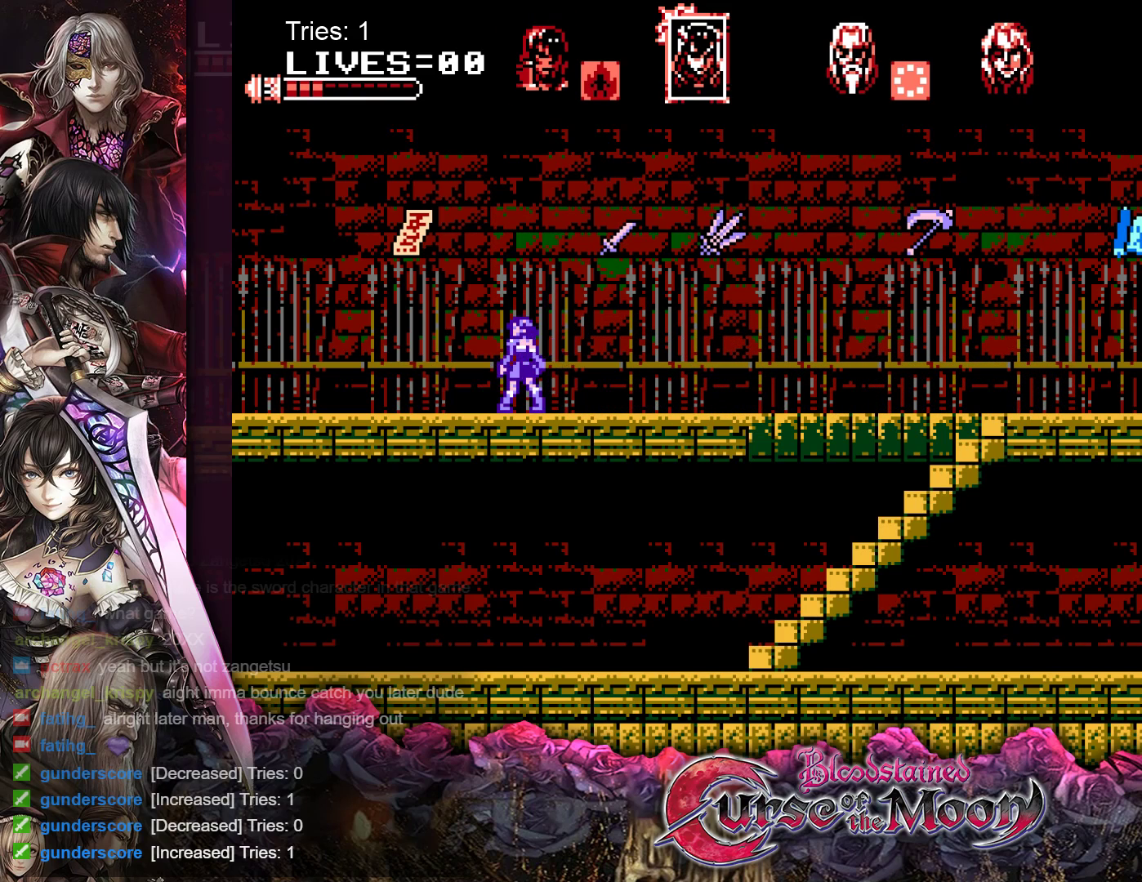
Gameplay with a controller (Nintendo layout); each line is a JSON object with the inputs held at the frame after it. "events" lists button and stick changes between this image and that frame as [ms after this image, input, new state], when the widget could be followed in between. Not read: L3 R3.
{"buttons": ["DPAD_RIGHT"], "events": [[67, "DPAD_RIGHT", "down"]]}
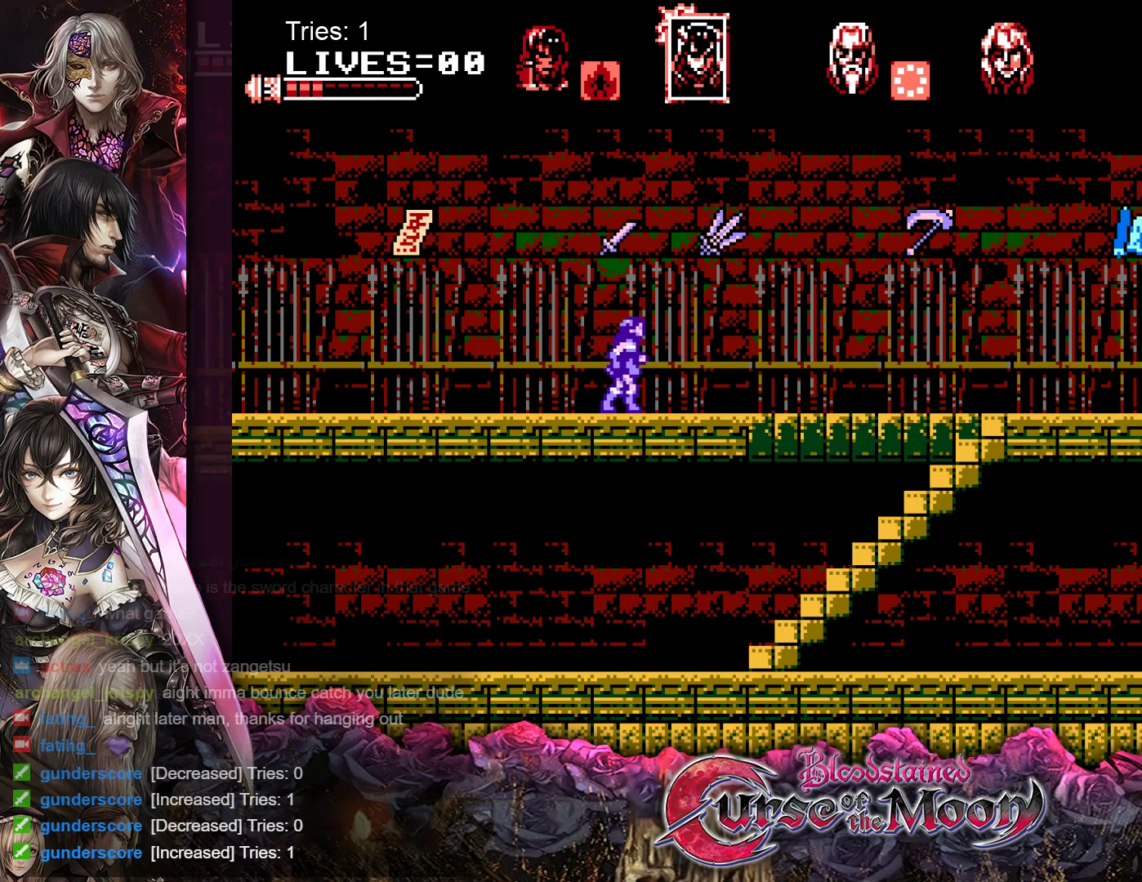
{"buttons": ["DPAD_RIGHT"], "events": []}
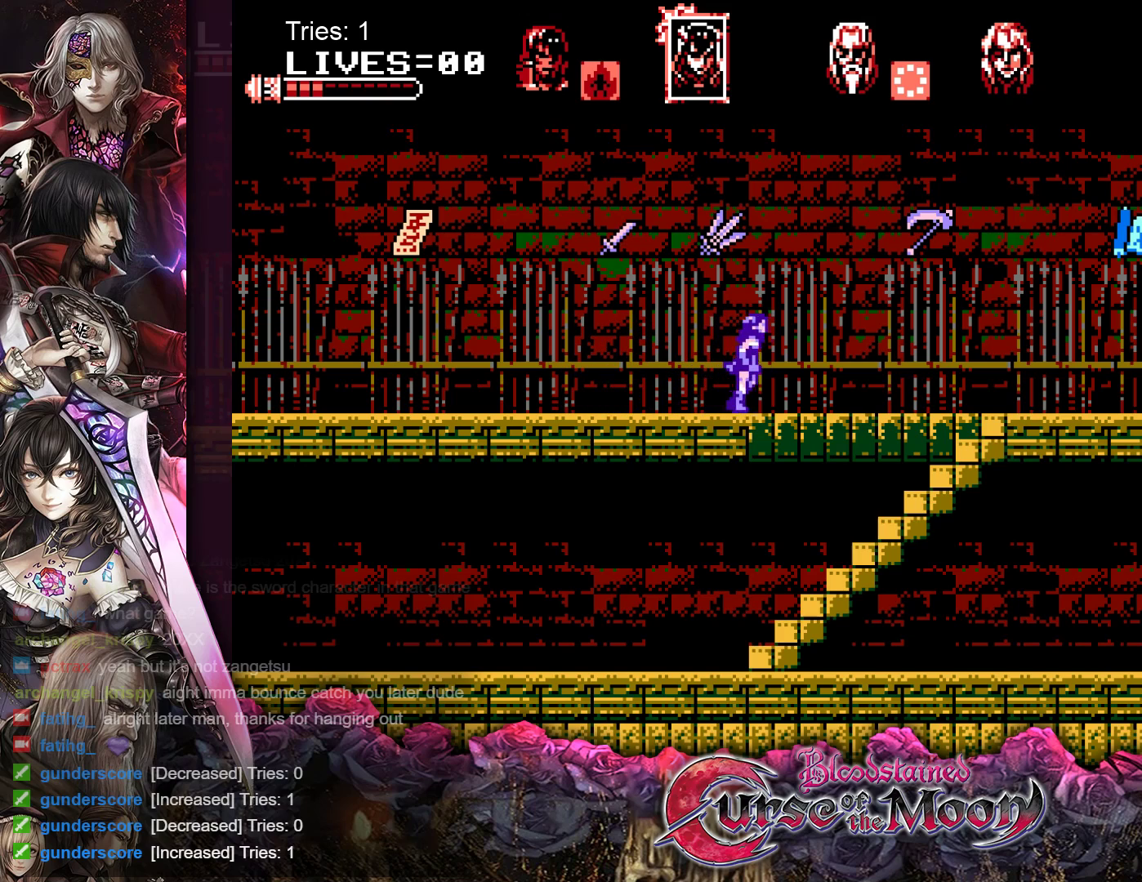
{"buttons": ["DPAD_RIGHT"], "events": []}
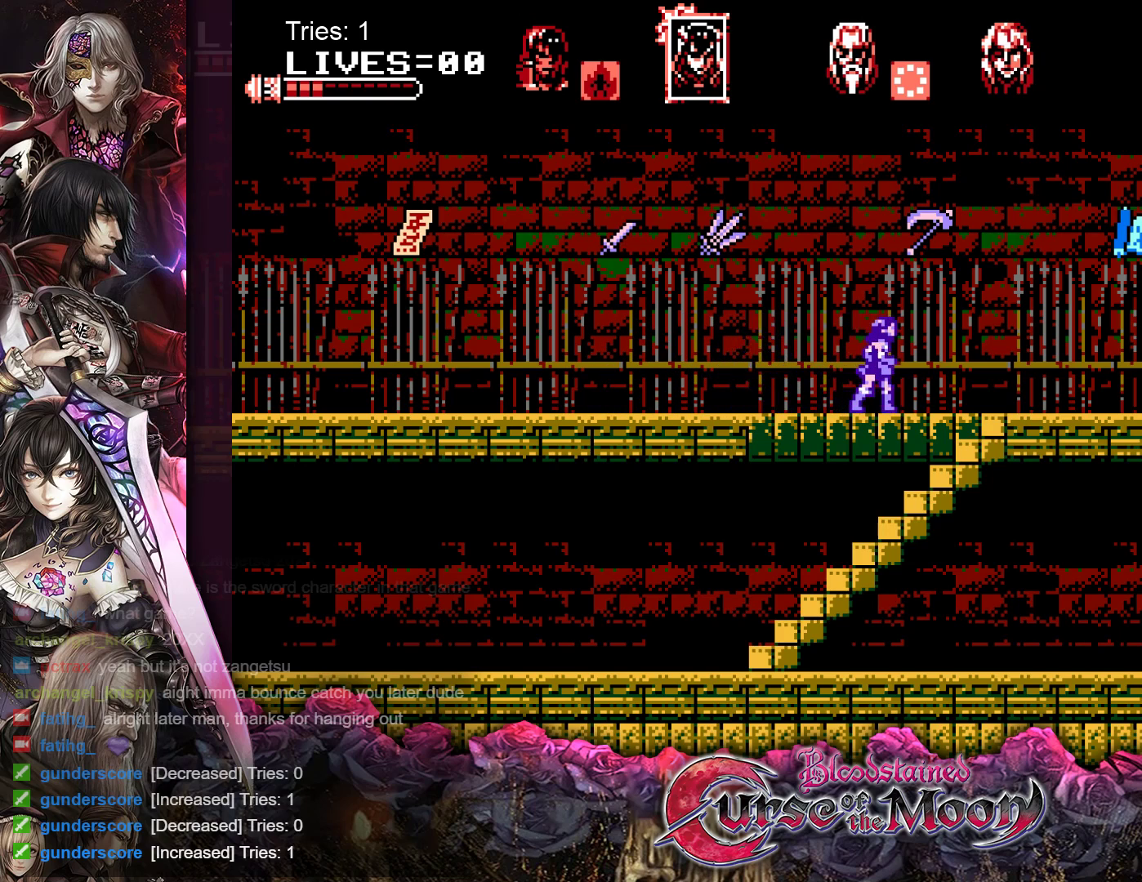
{"buttons": [], "events": [[100, "DPAD_RIGHT", "up"]]}
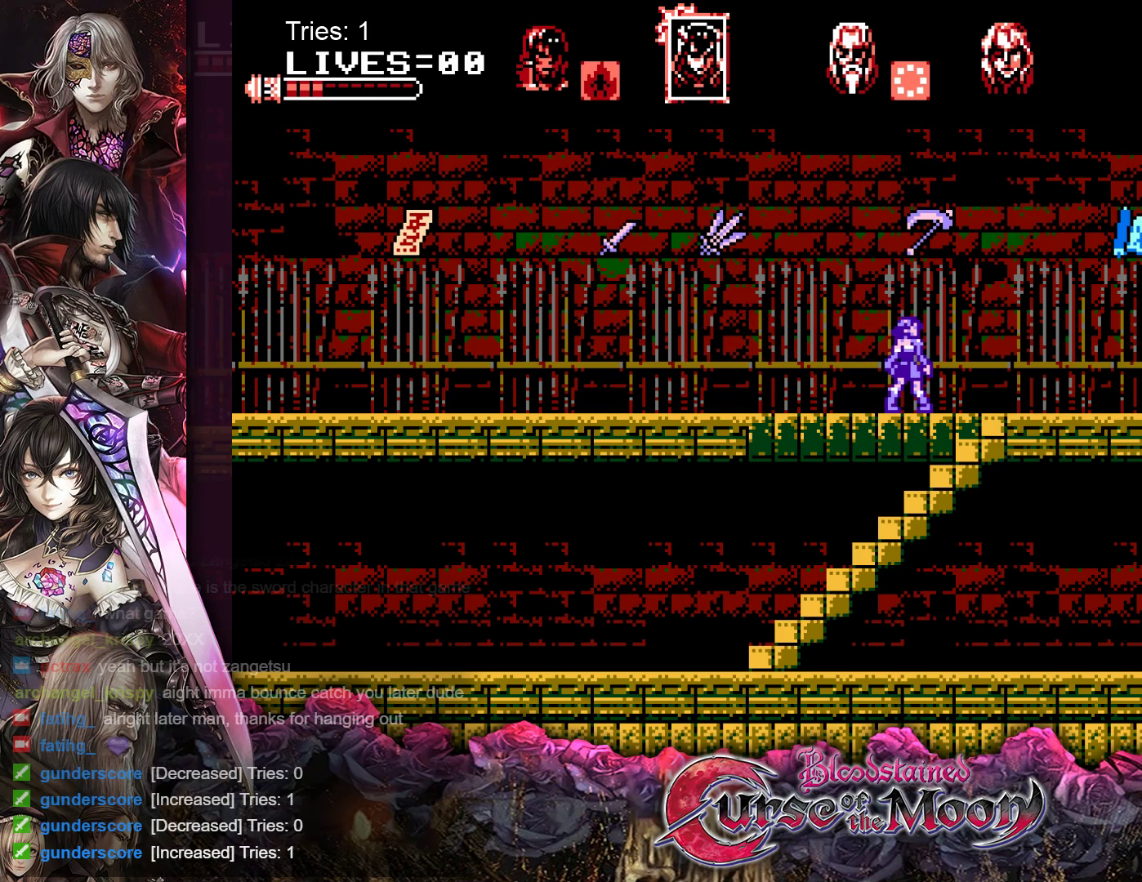
{"buttons": ["DPAD_LEFT"], "events": [[317, "DPAD_LEFT", "down"]]}
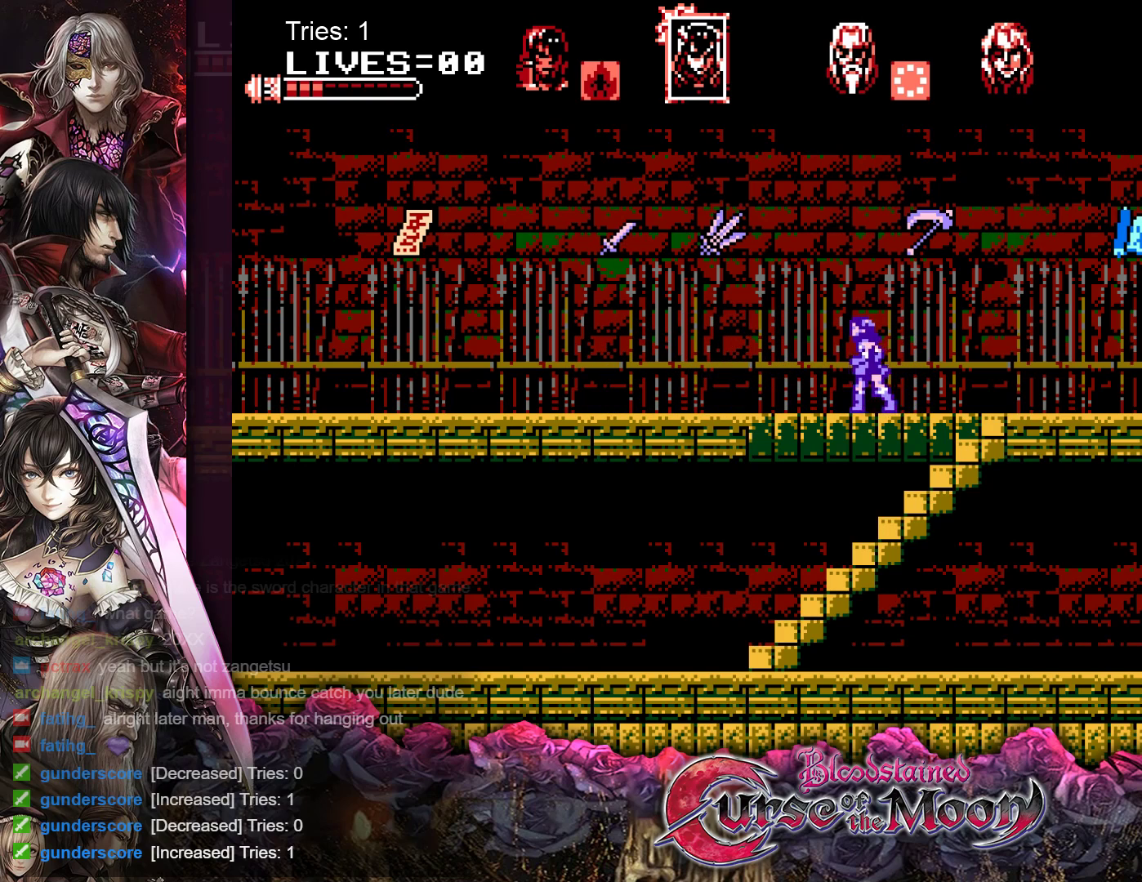
{"buttons": [], "events": [[500, "DPAD_LEFT", "up"]]}
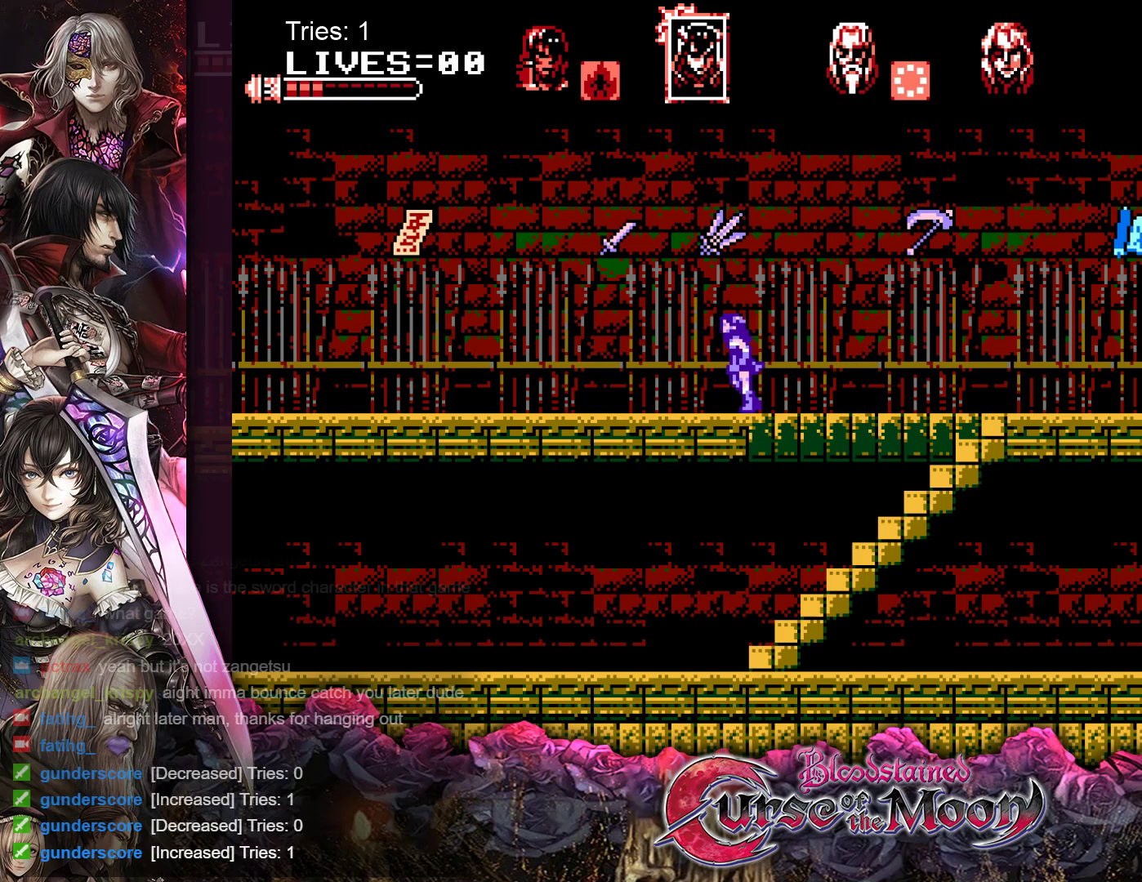
{"buttons": [], "events": []}
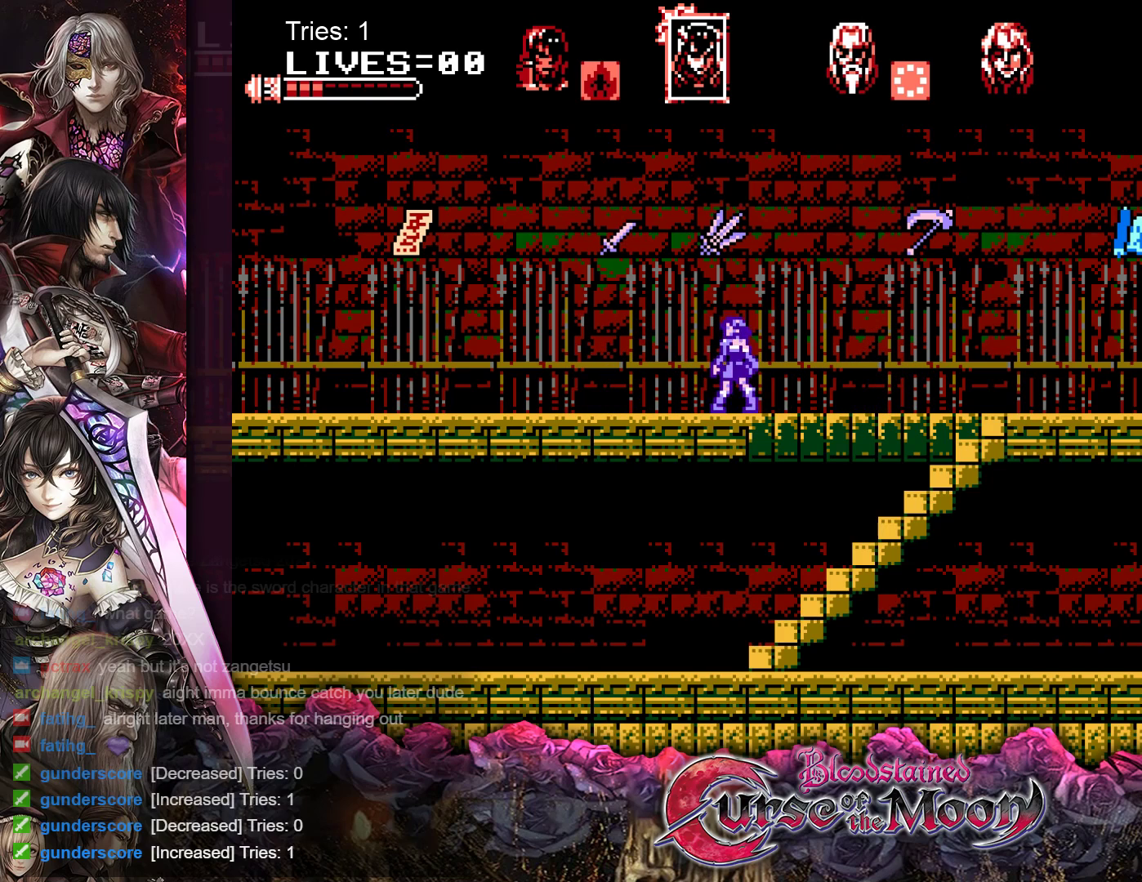
{"buttons": ["DPAD_RIGHT"], "events": [[67, "B", "down"], [217, "B", "up"], [483, "DPAD_RIGHT", "down"]]}
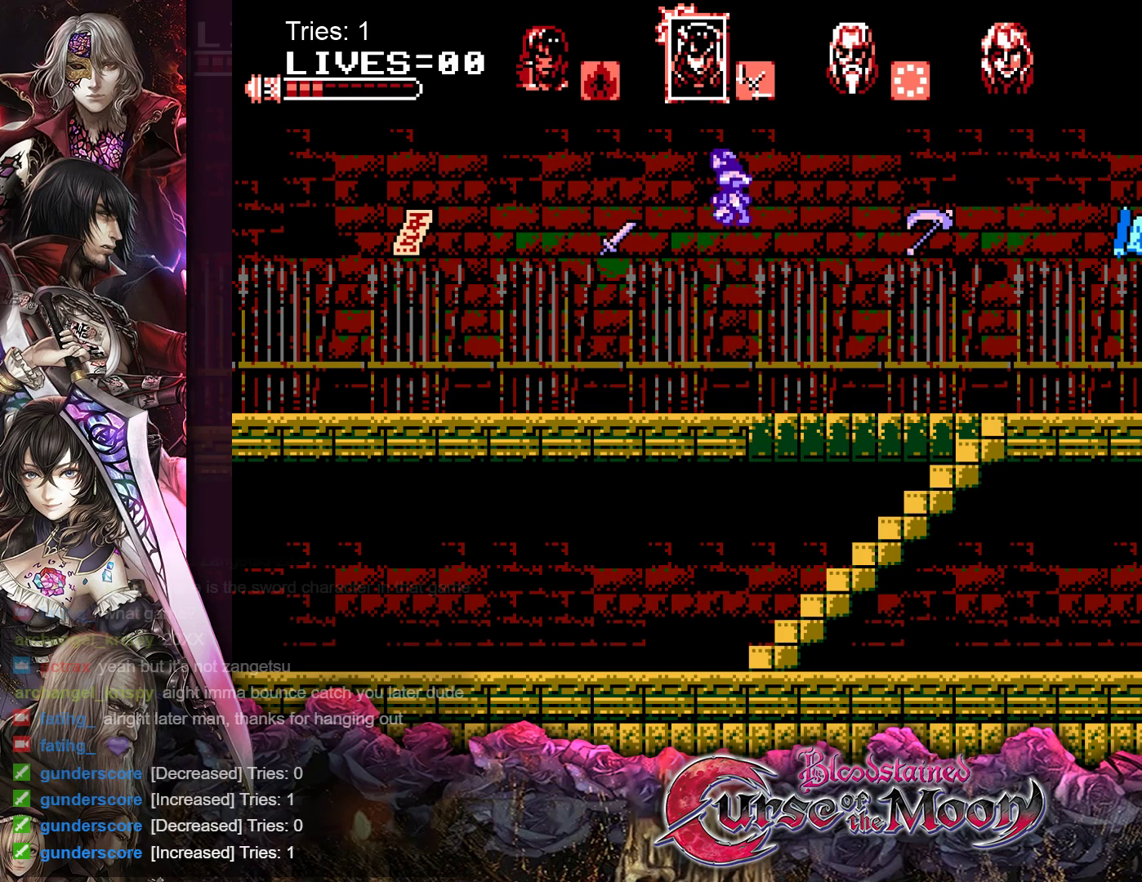
{"buttons": ["DPAD_RIGHT"], "events": []}
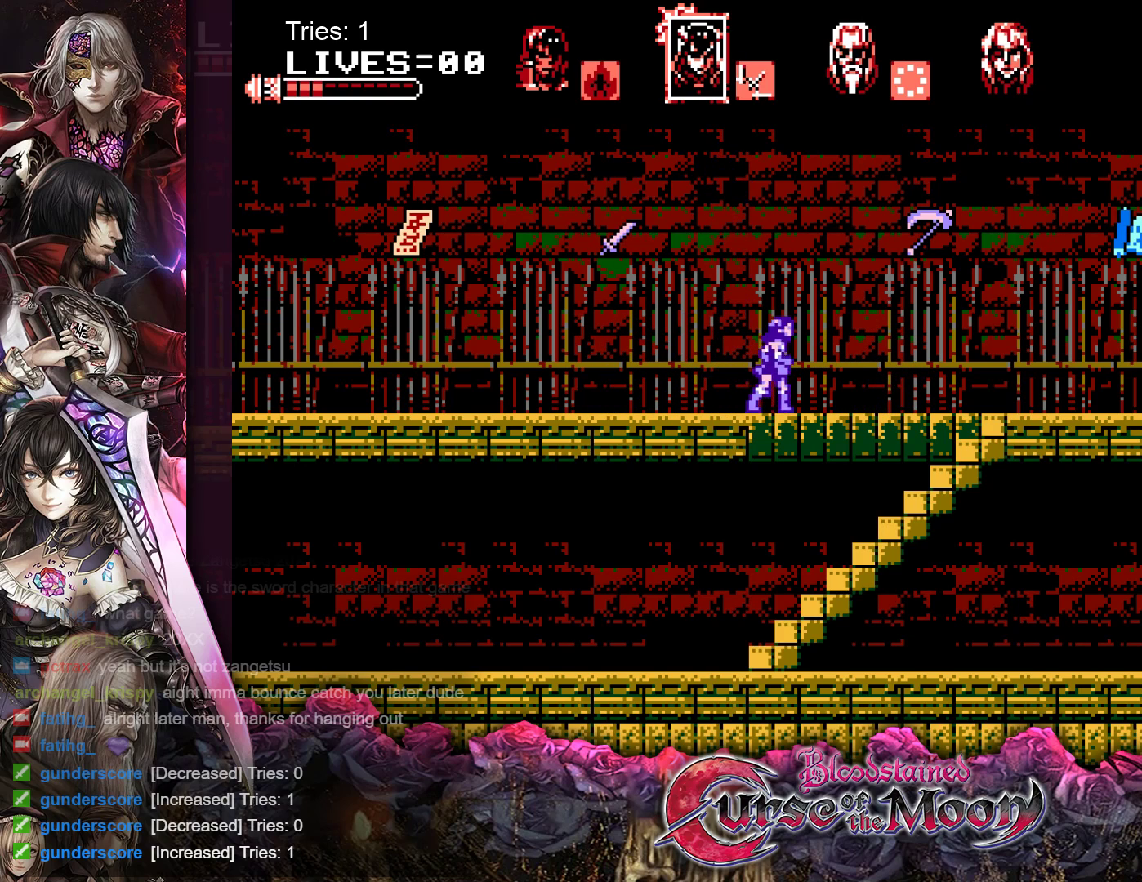
{"buttons": ["DPAD_RIGHT"], "events": []}
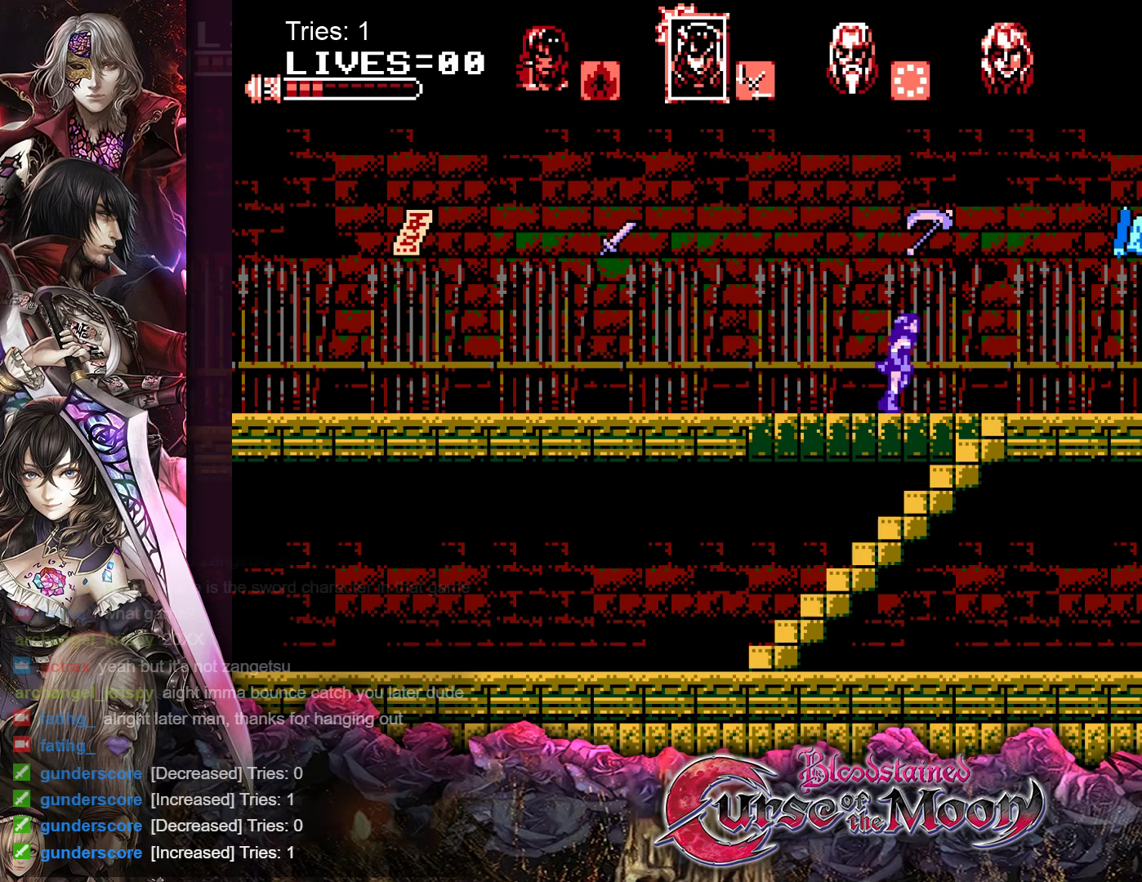
{"buttons": ["DPAD_DOWN"], "events": [[300, "DPAD_RIGHT", "up"], [333, "DPAD_DOWN", "down"]]}
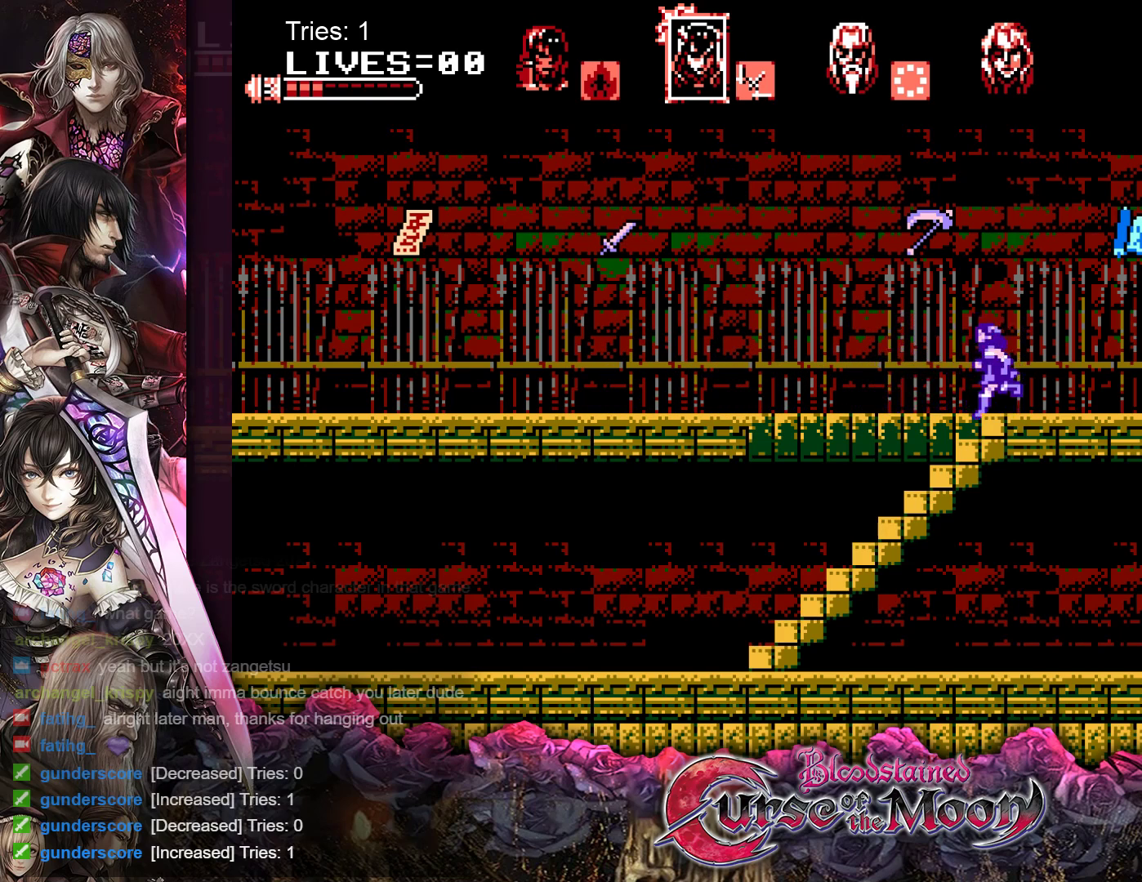
{"buttons": ["DPAD_DOWN"], "events": []}
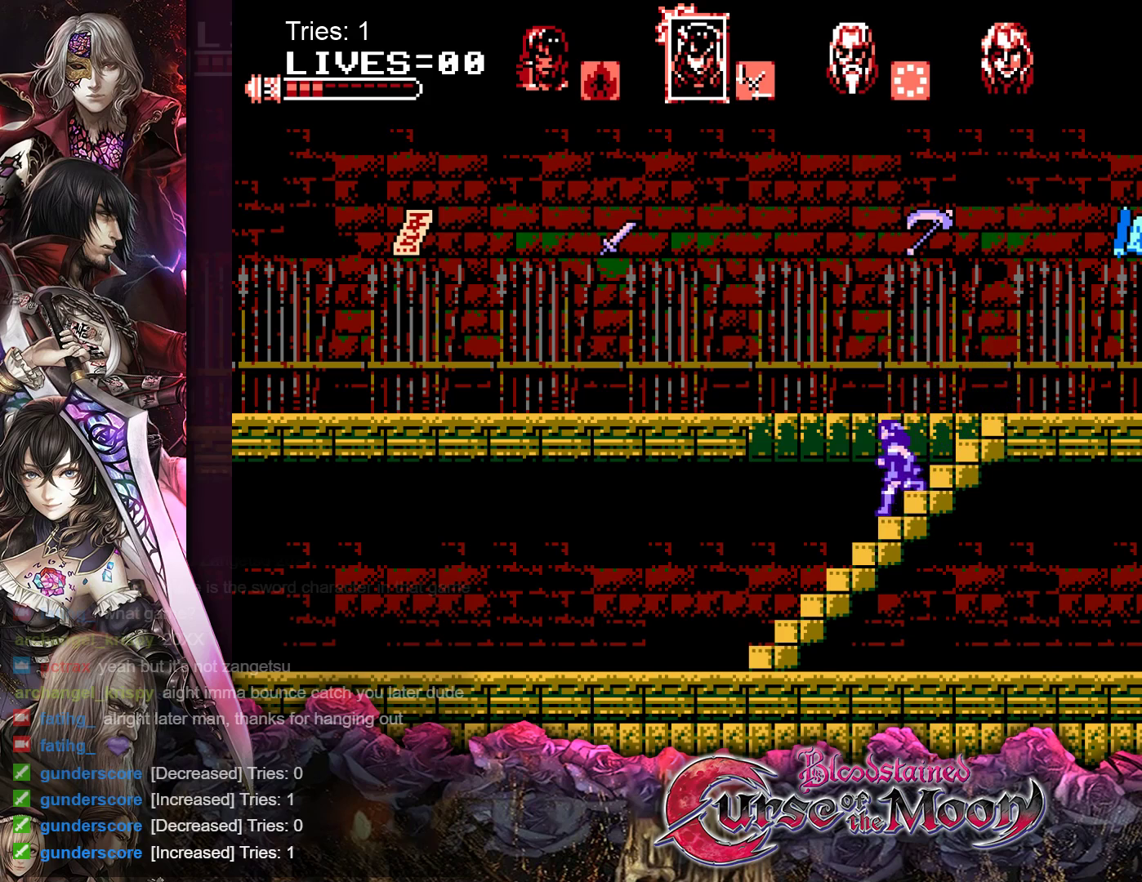
{"buttons": ["DPAD_DOWN"], "events": []}
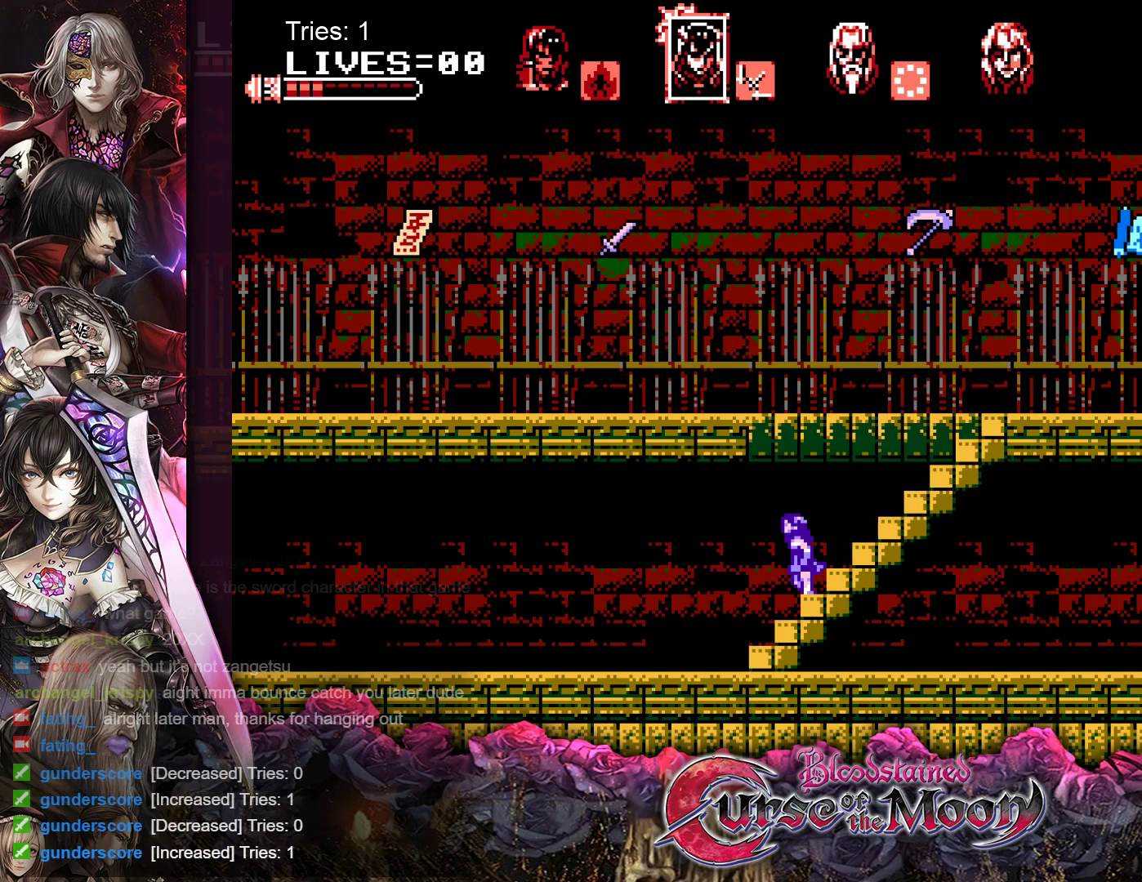
{"buttons": ["DPAD_RIGHT"], "events": [[283, "DPAD_DOWN", "up"], [300, "DPAD_RIGHT", "down"]]}
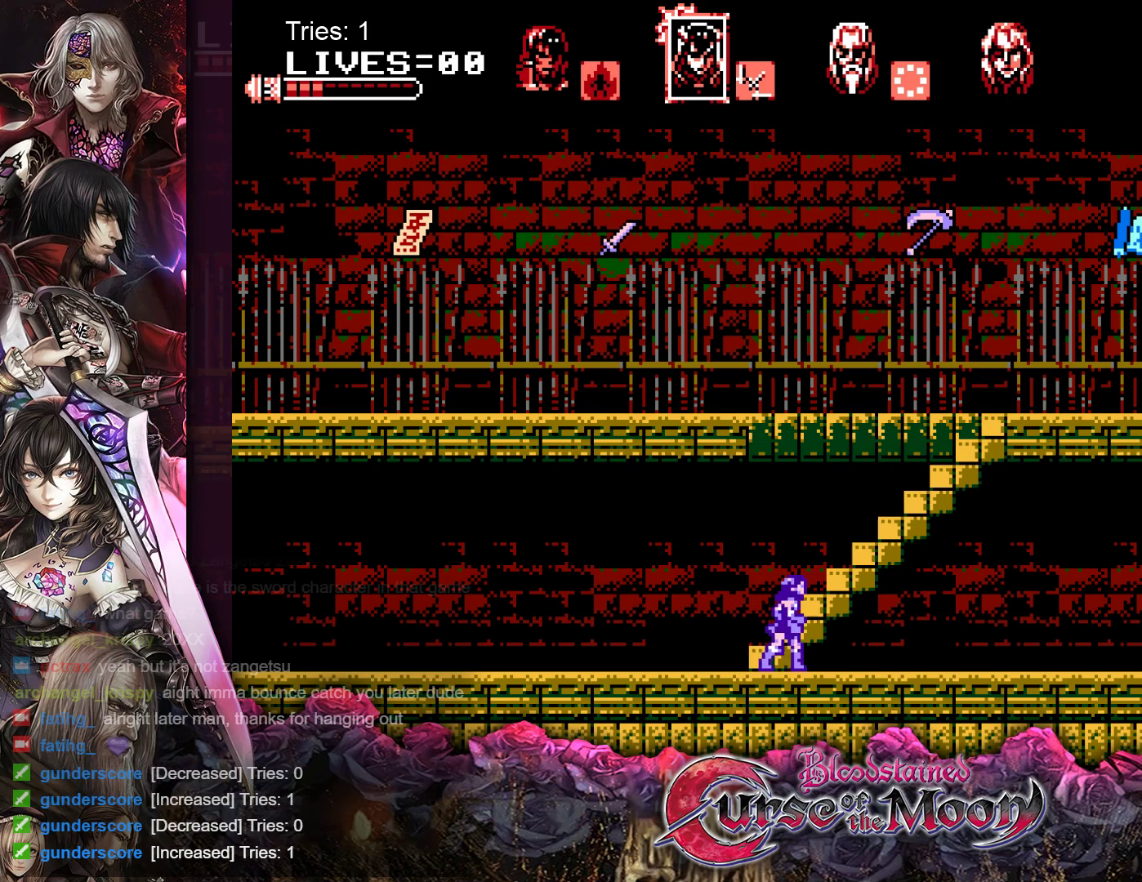
{"buttons": ["DPAD_RIGHT"], "events": []}
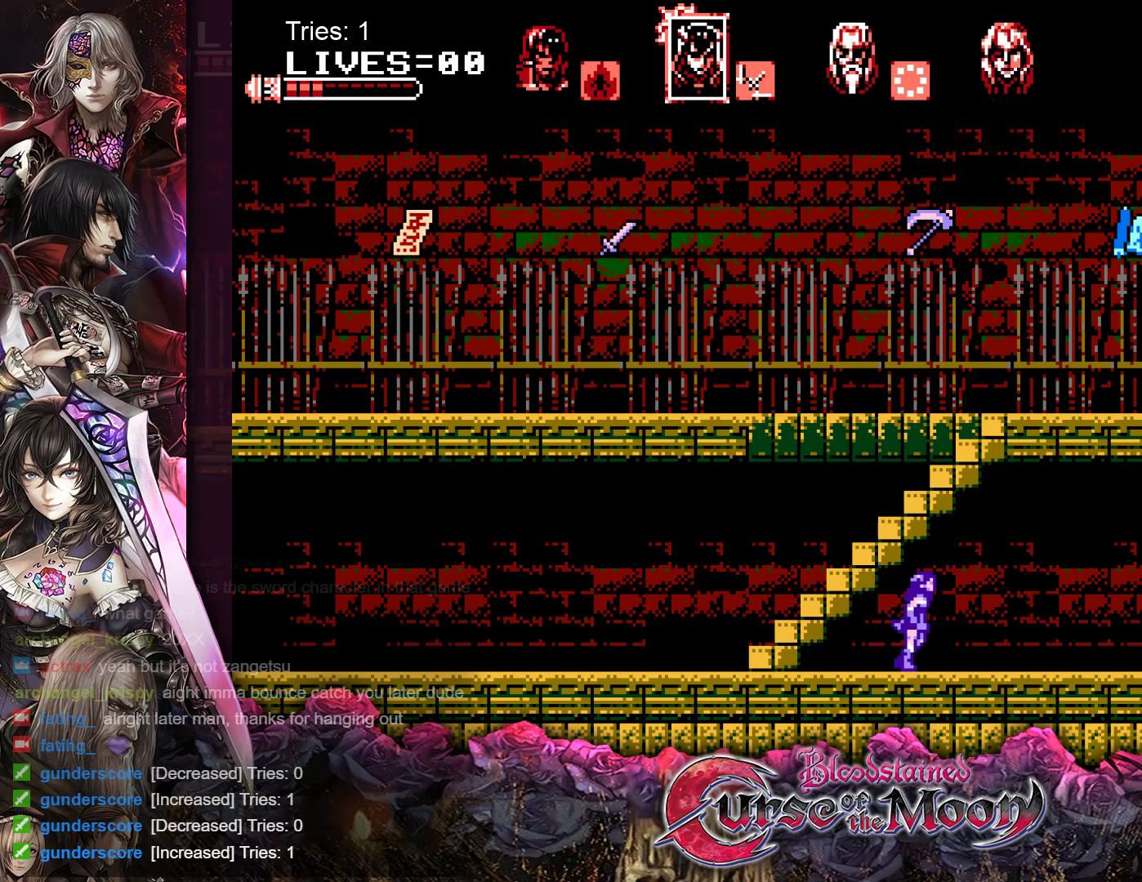
{"buttons": ["DPAD_RIGHT"], "events": []}
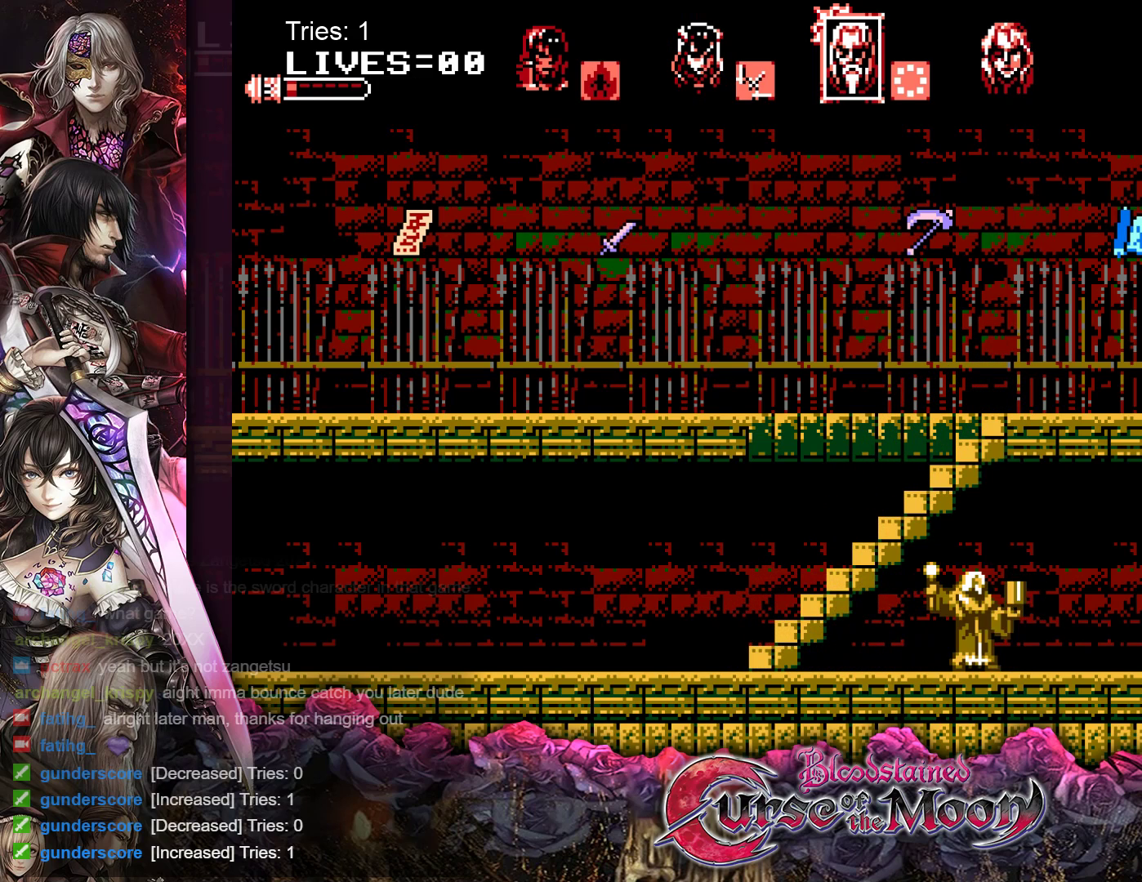
{"buttons": ["DPAD_RIGHT"], "events": []}
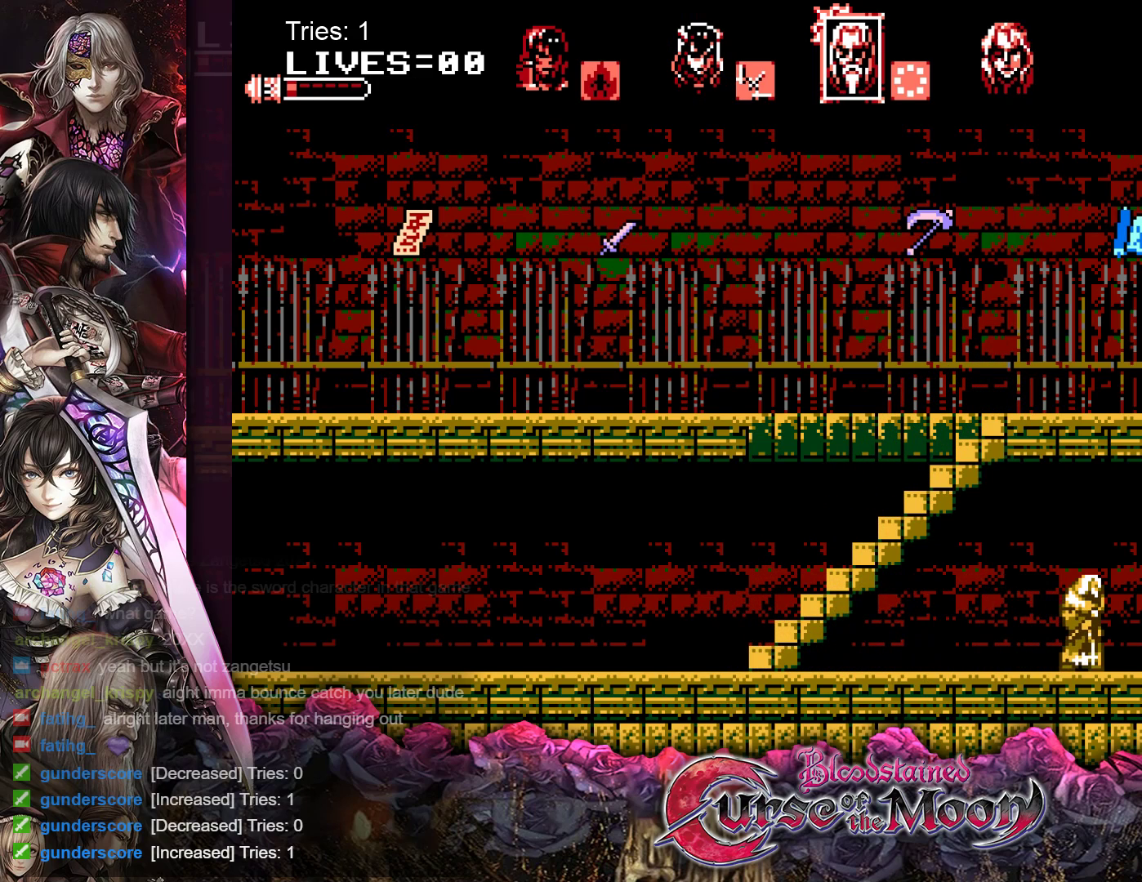
{"buttons": [], "events": [[133, "DPAD_RIGHT", "up"]]}
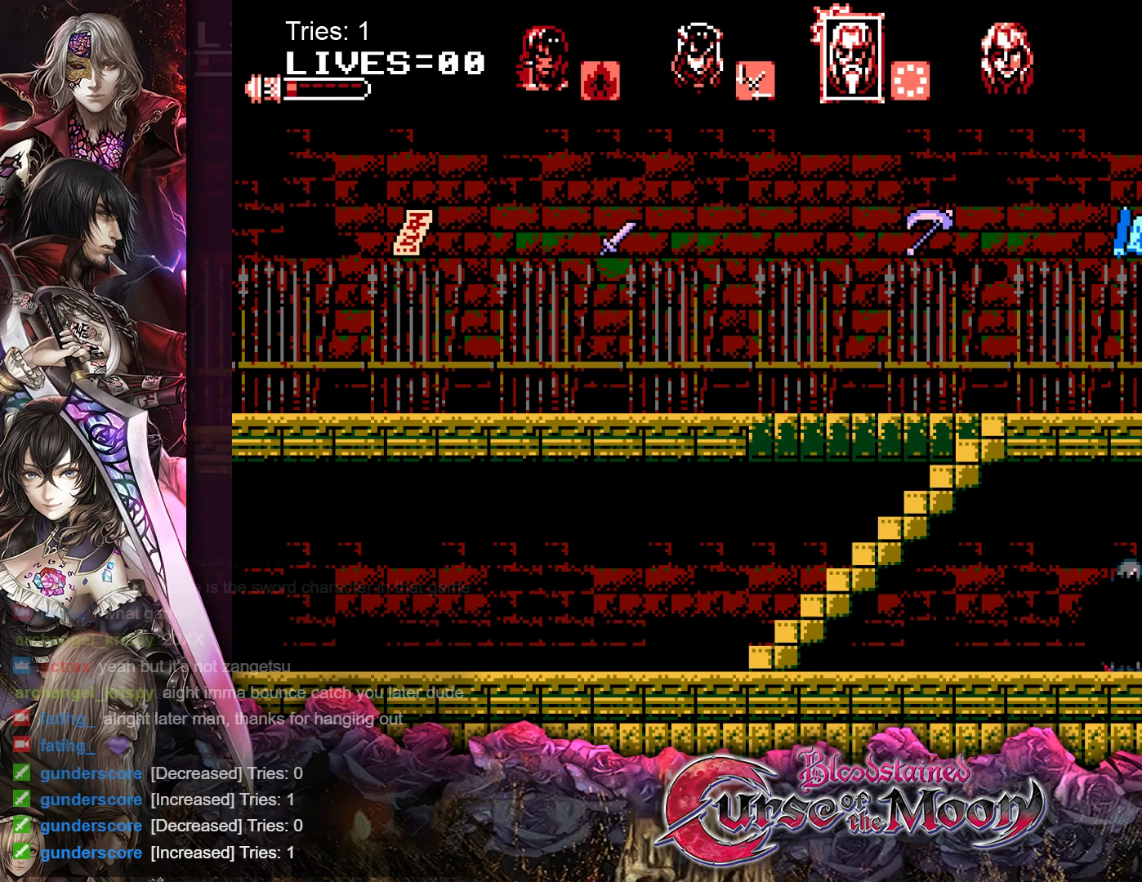
{"buttons": [], "events": []}
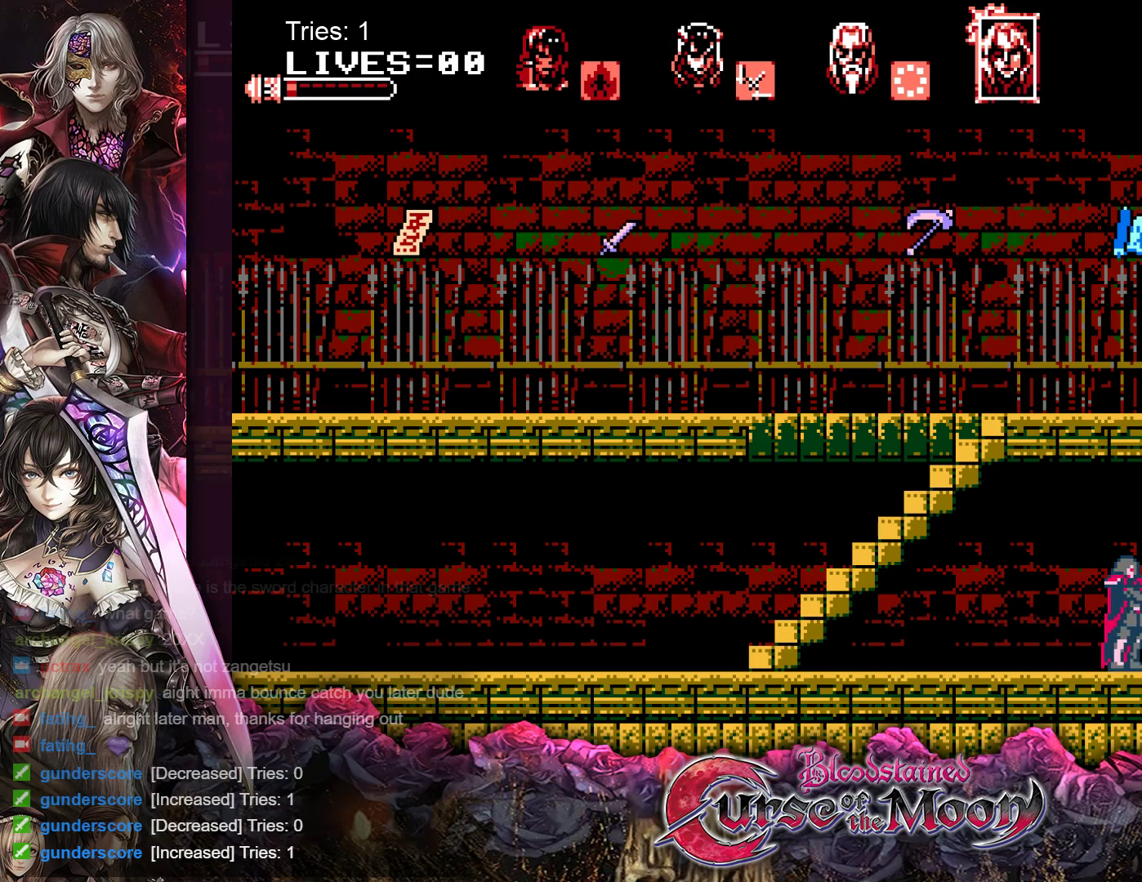
{"buttons": [], "events": []}
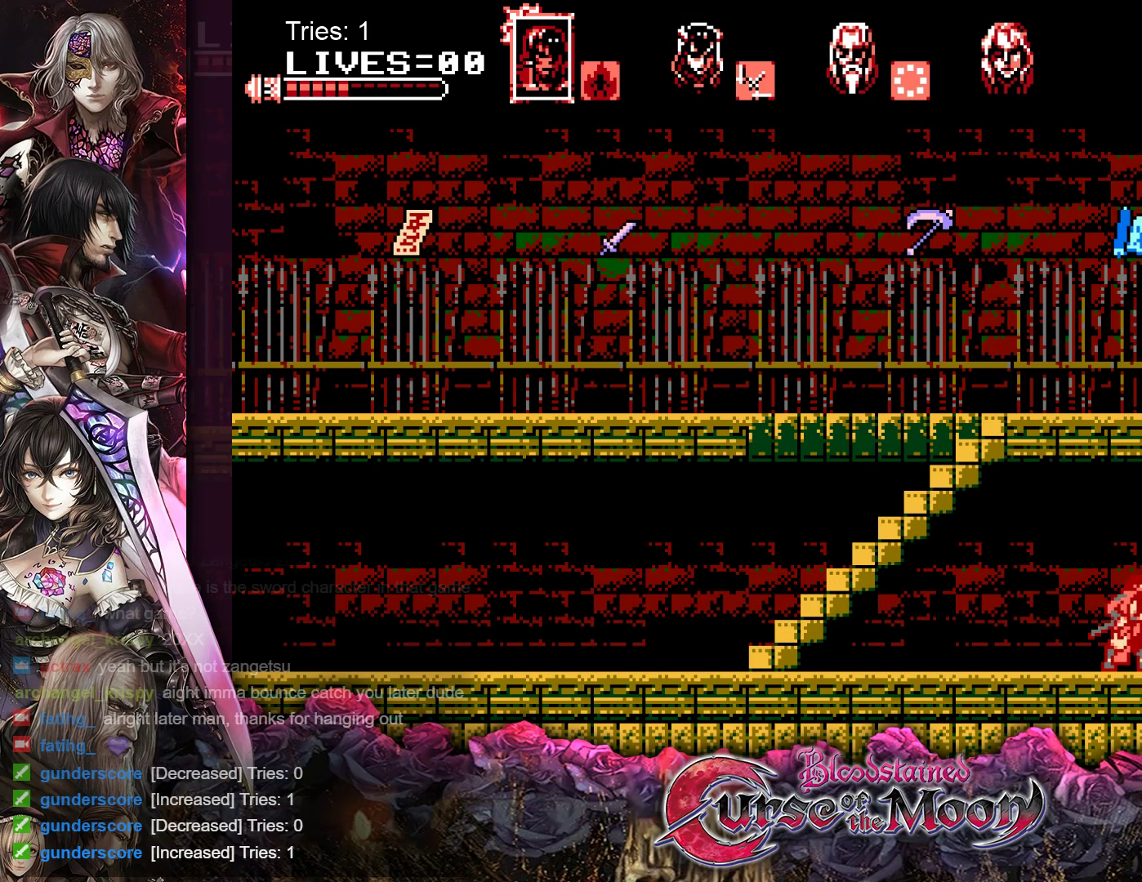
{"buttons": [], "events": []}
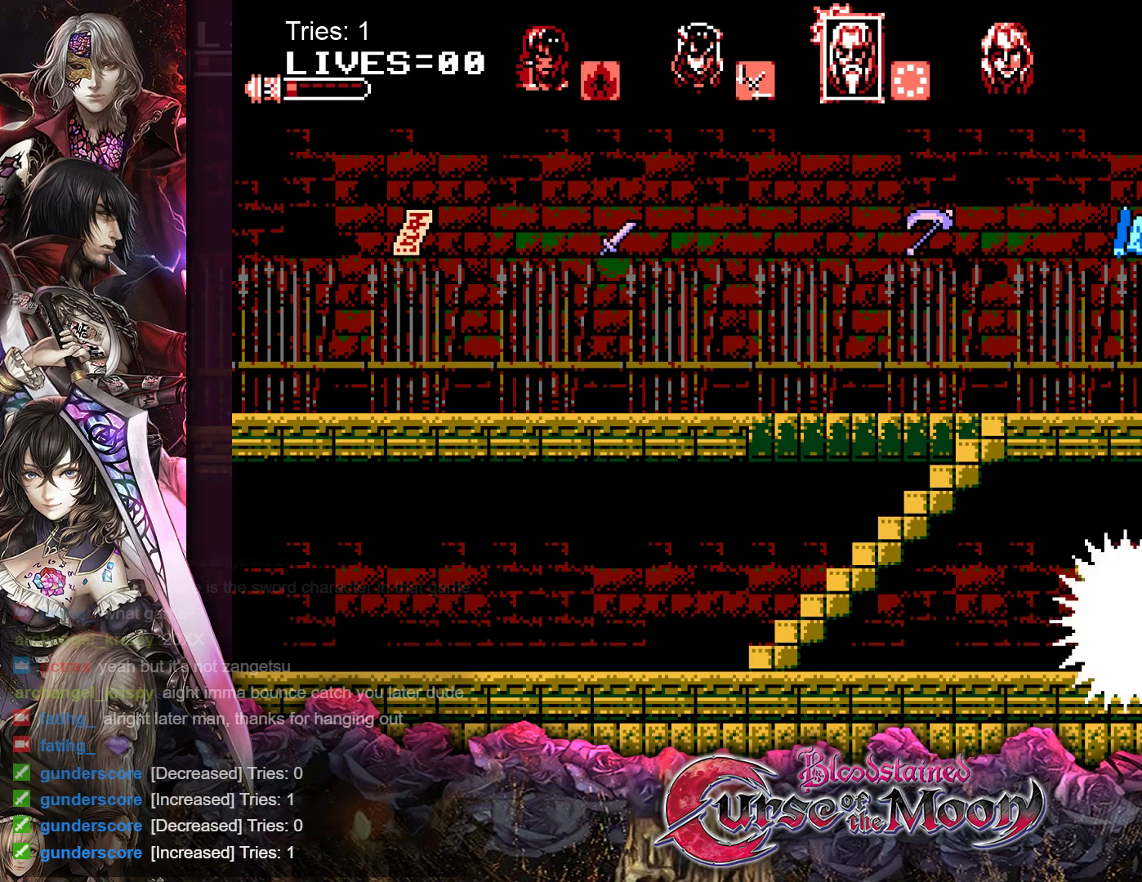
{"buttons": [], "events": []}
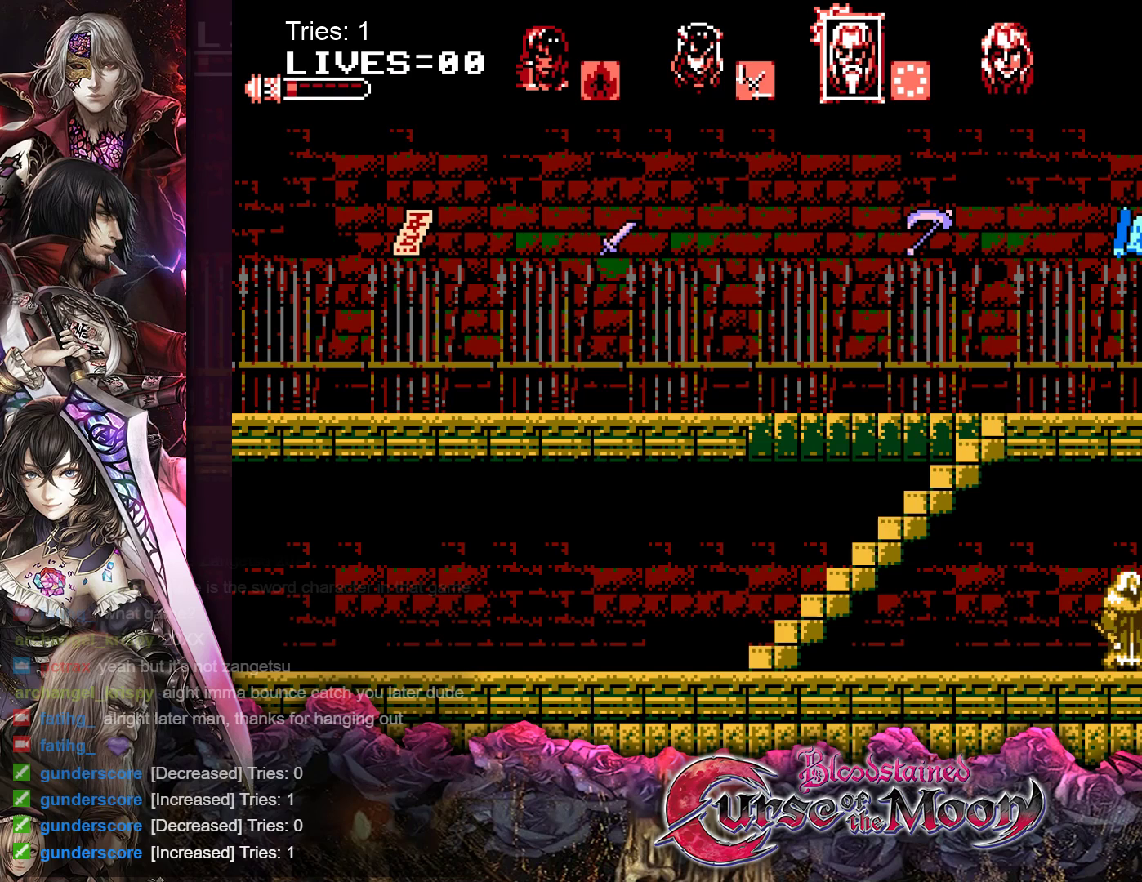
{"buttons": [], "events": []}
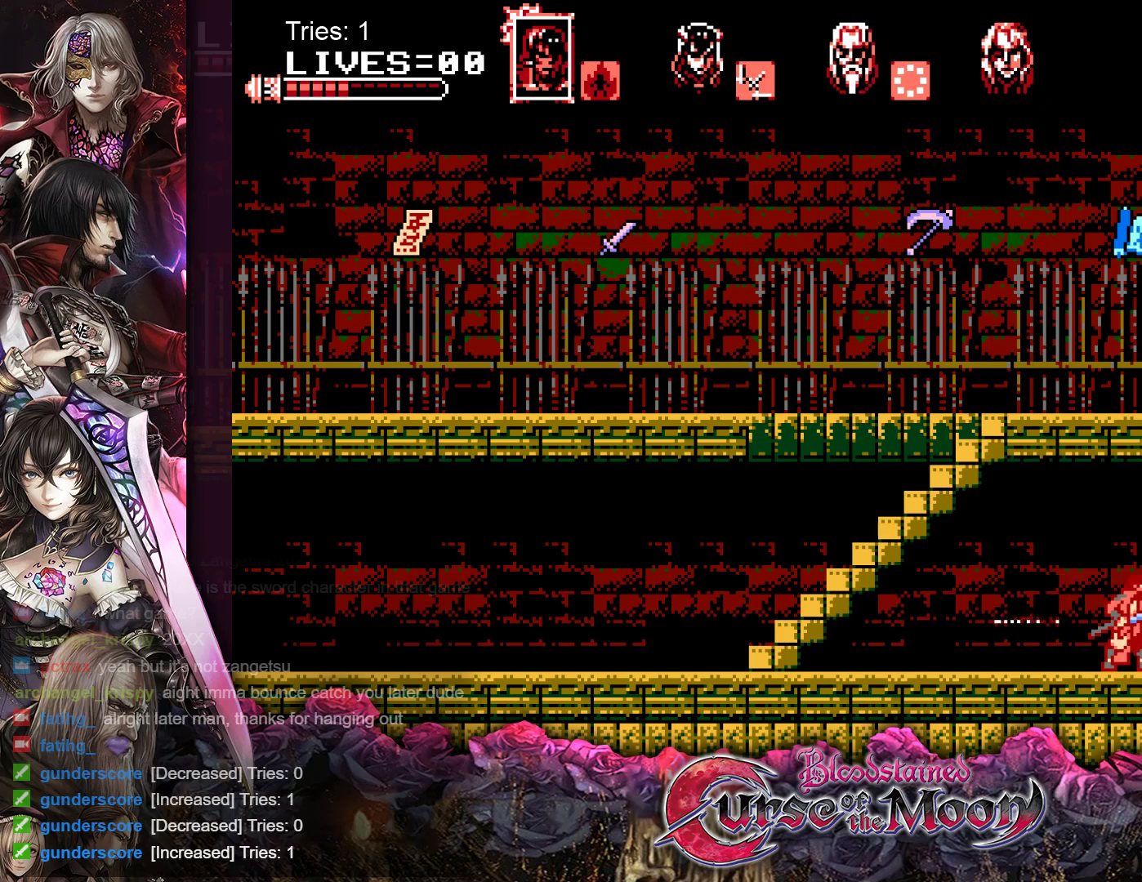
{"buttons": [], "events": []}
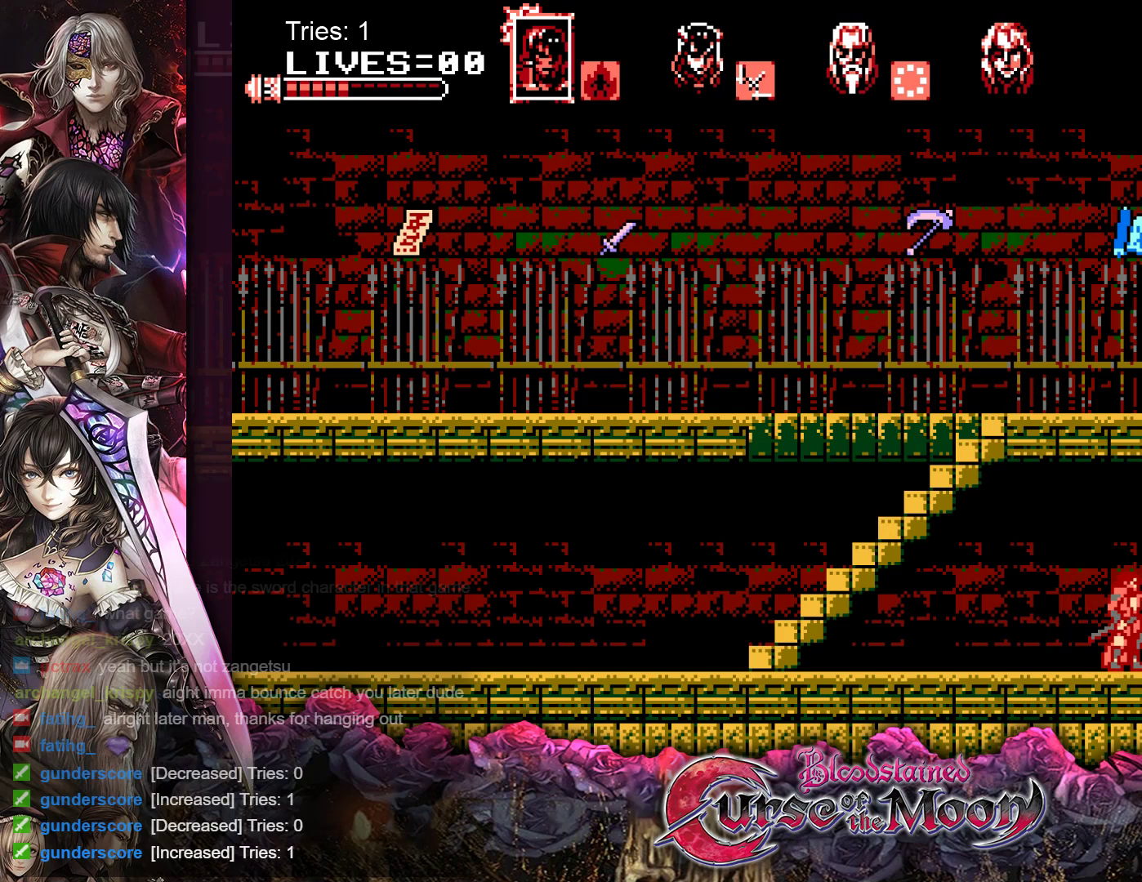
{"buttons": [], "events": []}
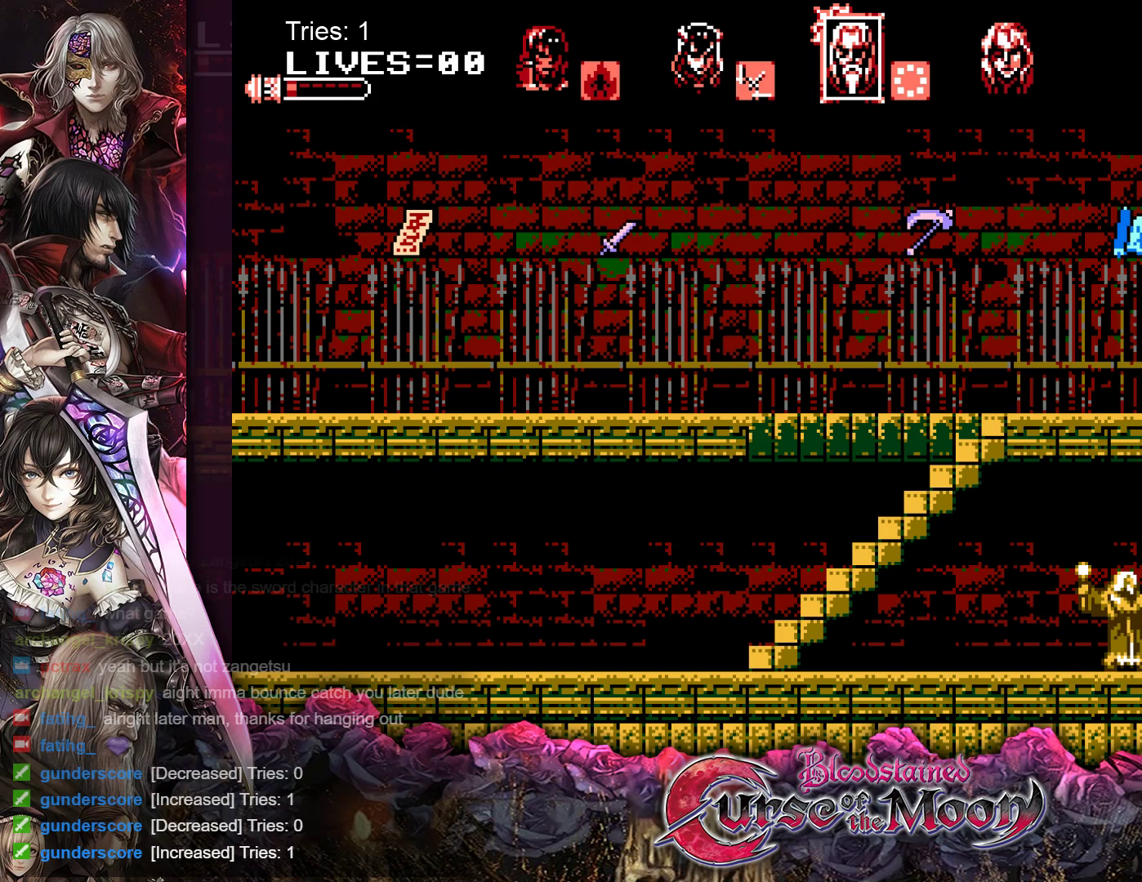
{"buttons": [], "events": []}
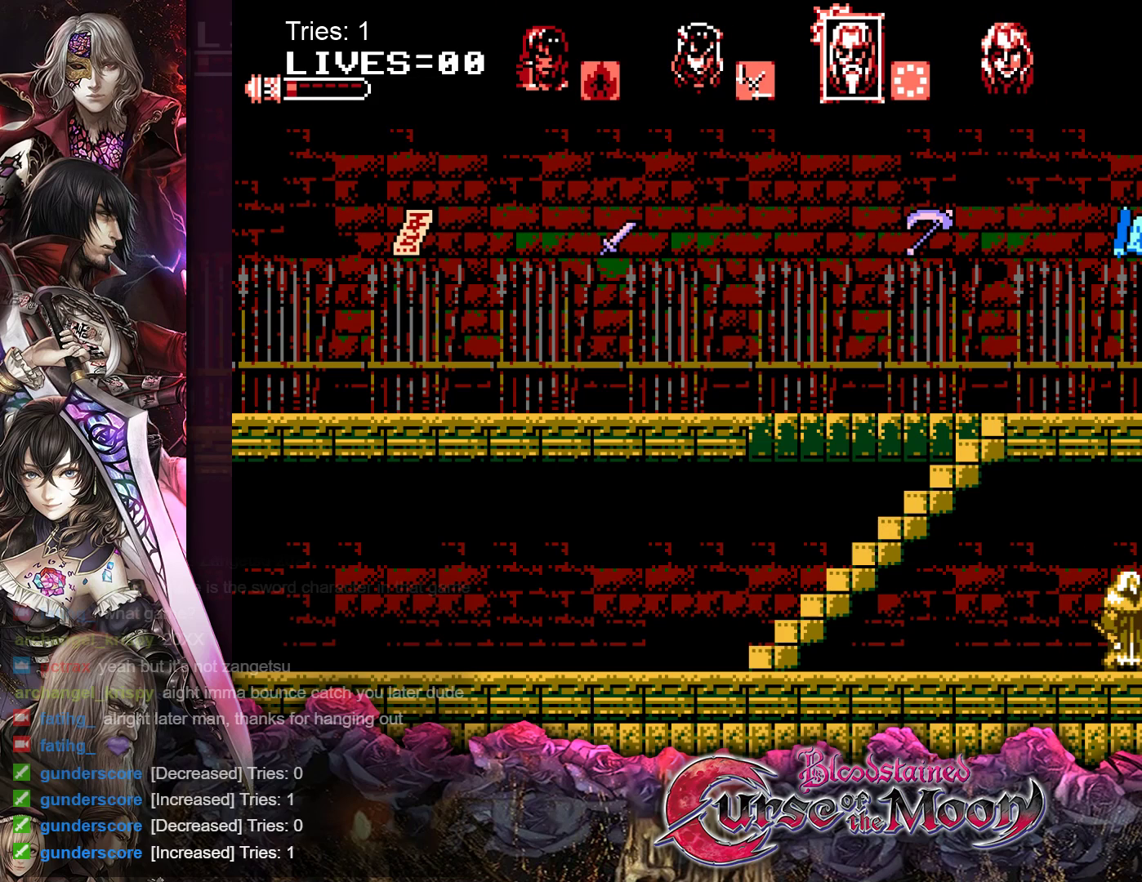
{"buttons": [], "events": []}
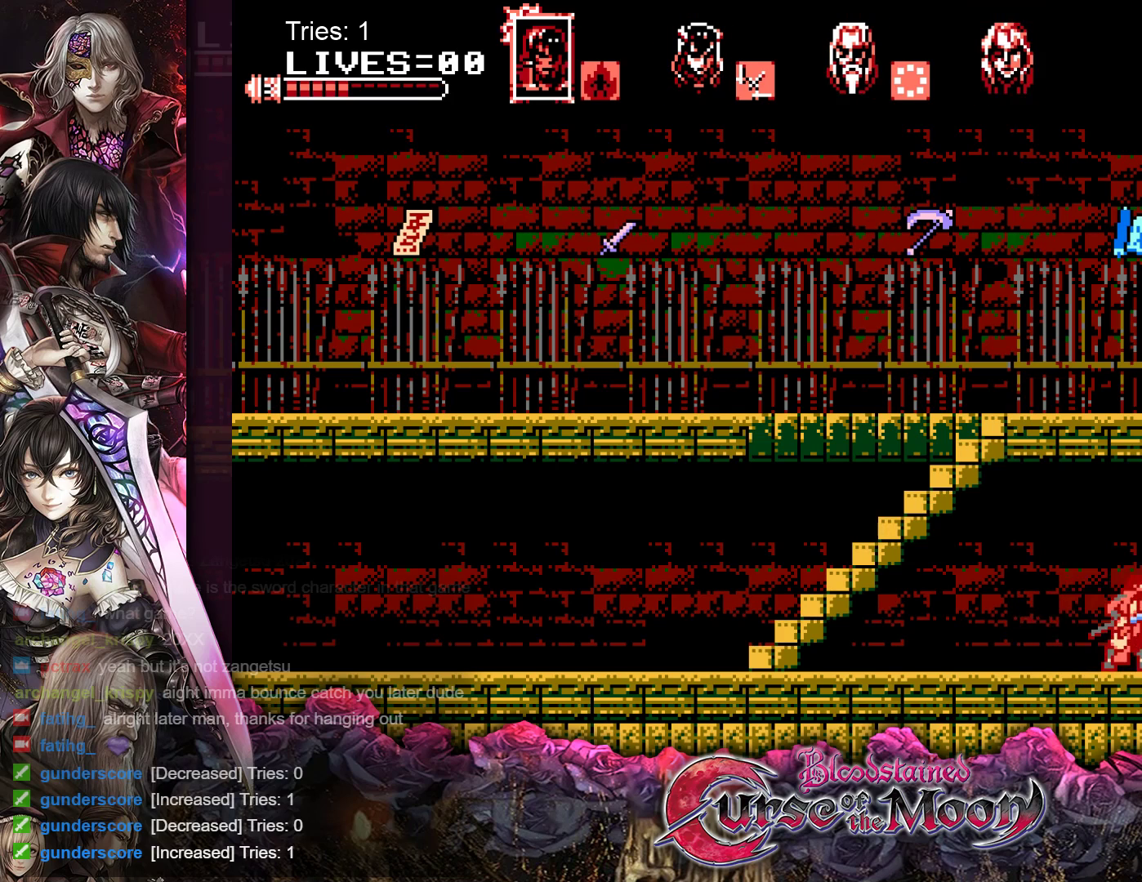
{"buttons": ["DPAD_RIGHT"], "events": [[400, "DPAD_RIGHT", "down"]]}
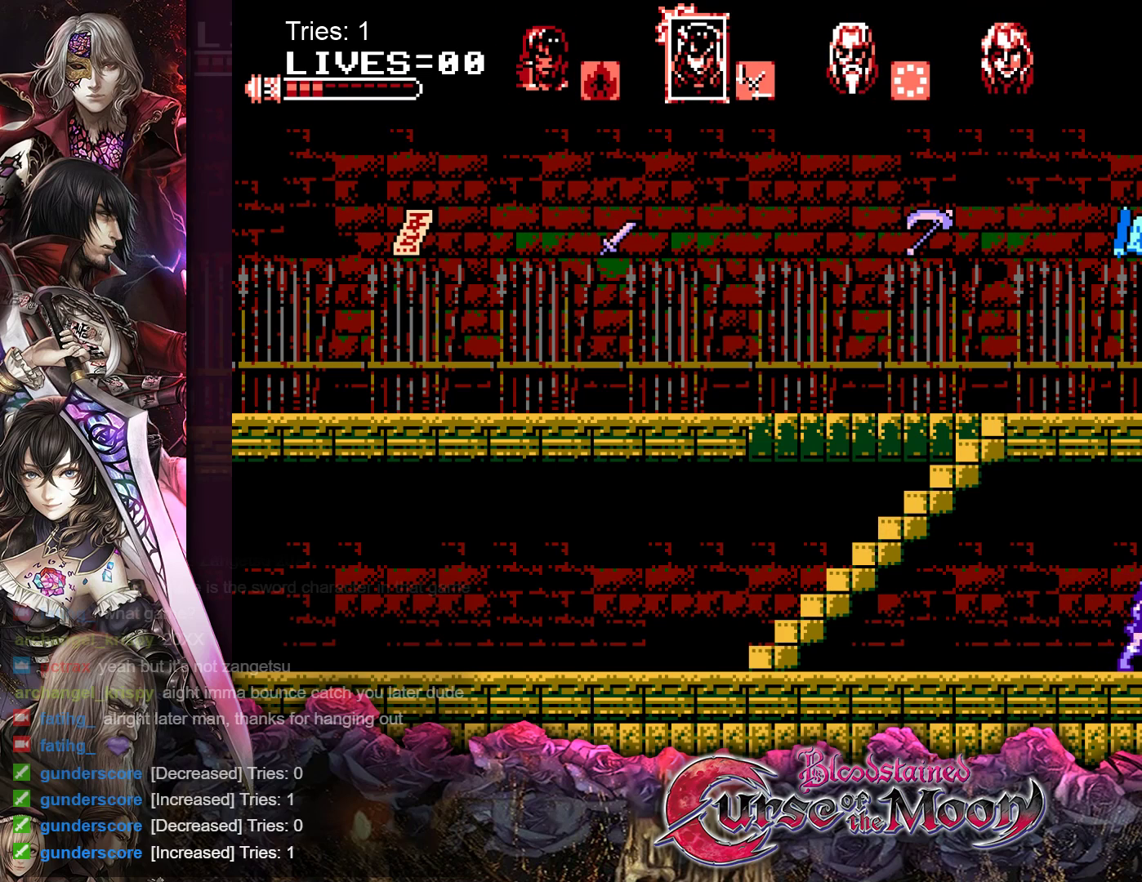
{"buttons": ["DPAD_RIGHT"], "events": []}
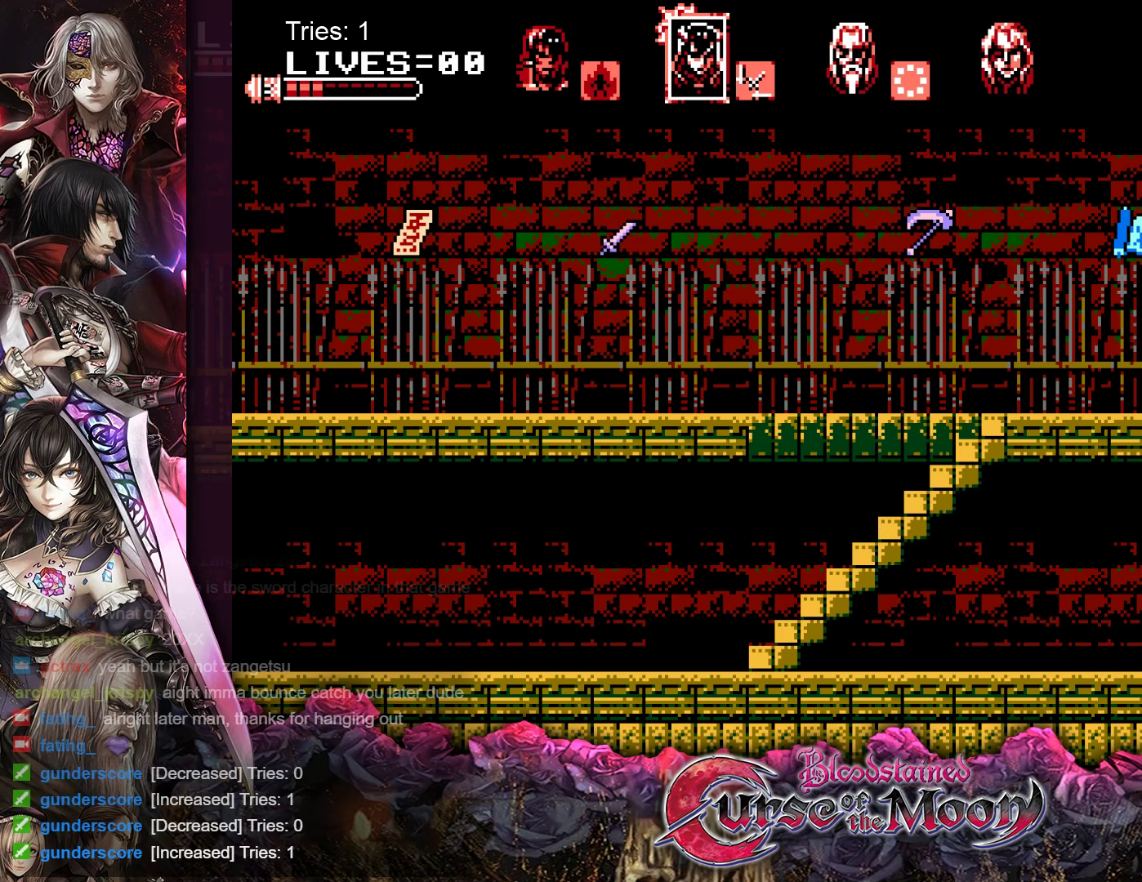
{"buttons": [], "events": [[317, "DPAD_RIGHT", "up"]]}